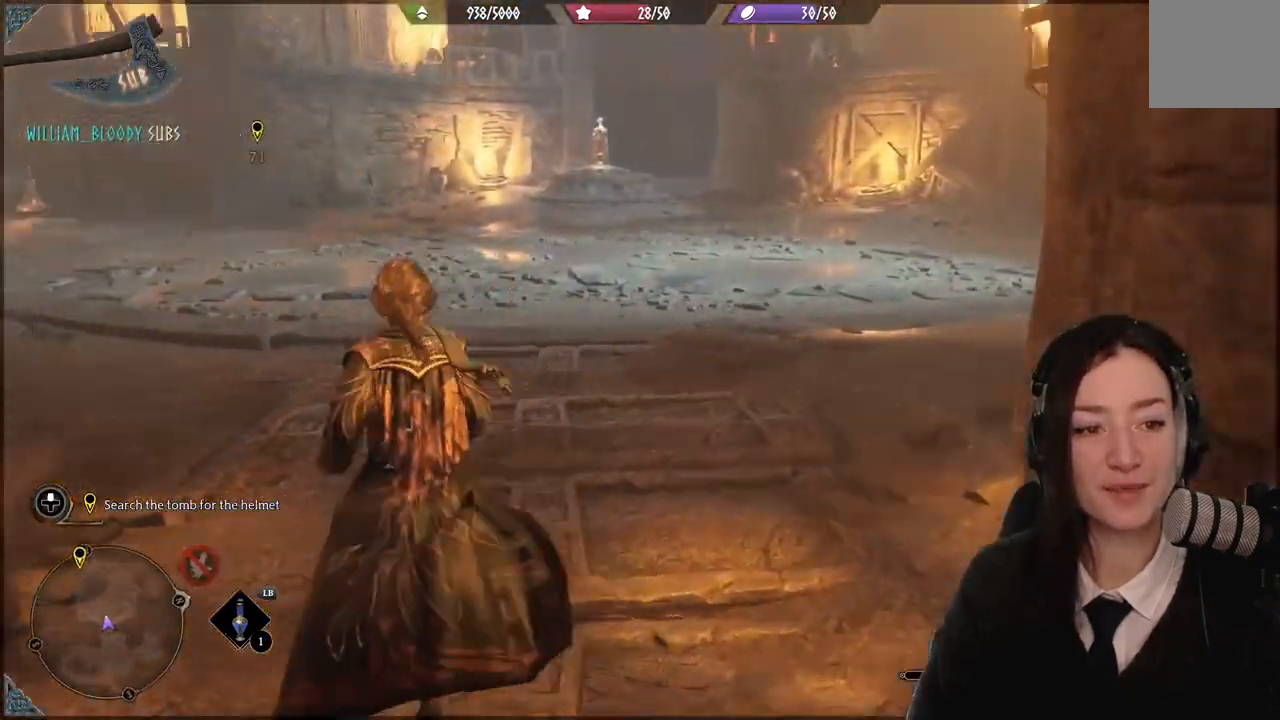
Gameplay with a controller (Xbox layout); each line is a JSON object with the inputs held at the frame after it. "events" lists button and stick changes between this image and that frame as [ms after this image, input, new state], when the widget could be followed in between. Not read: DPAD_DOWN L1 L2 L3 R3.
{"buttons": [], "left_stick": "center", "right_stick": "center", "events": [[100, "left_stick", "center"], [200, "right_stick", "center"]]}
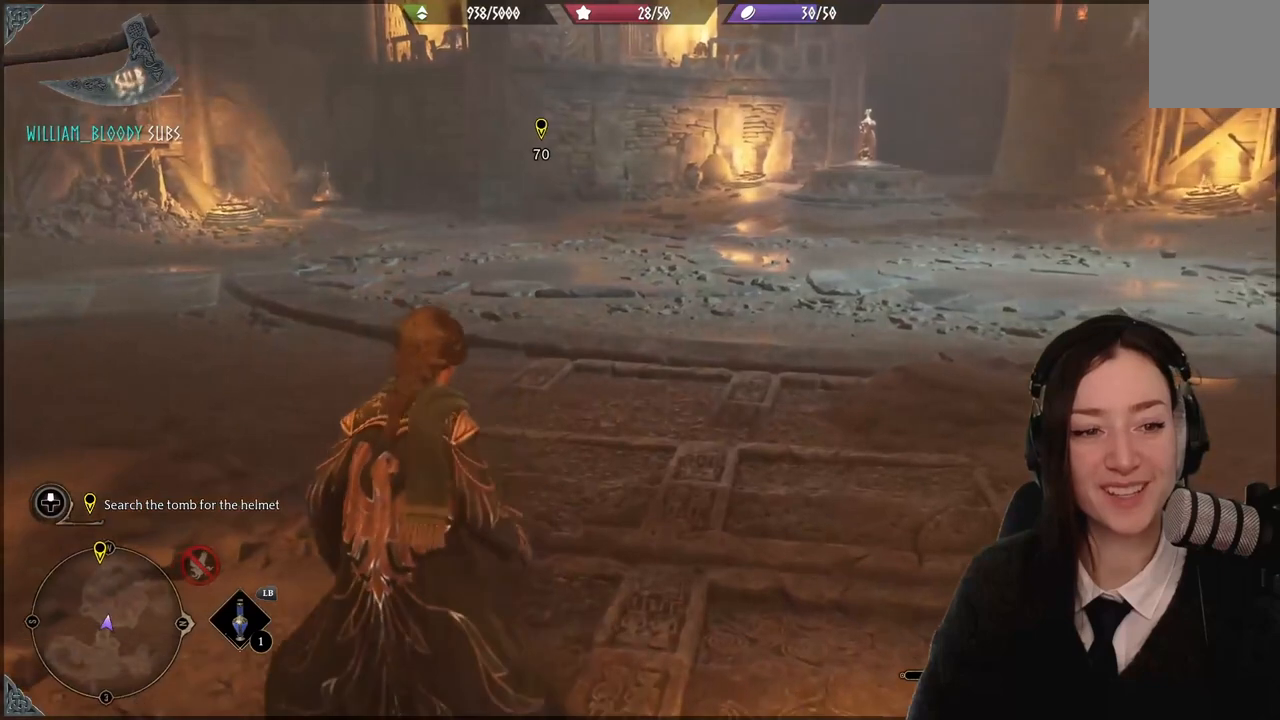
{"buttons": [], "left_stick": "center", "right_stick": "center", "events": []}
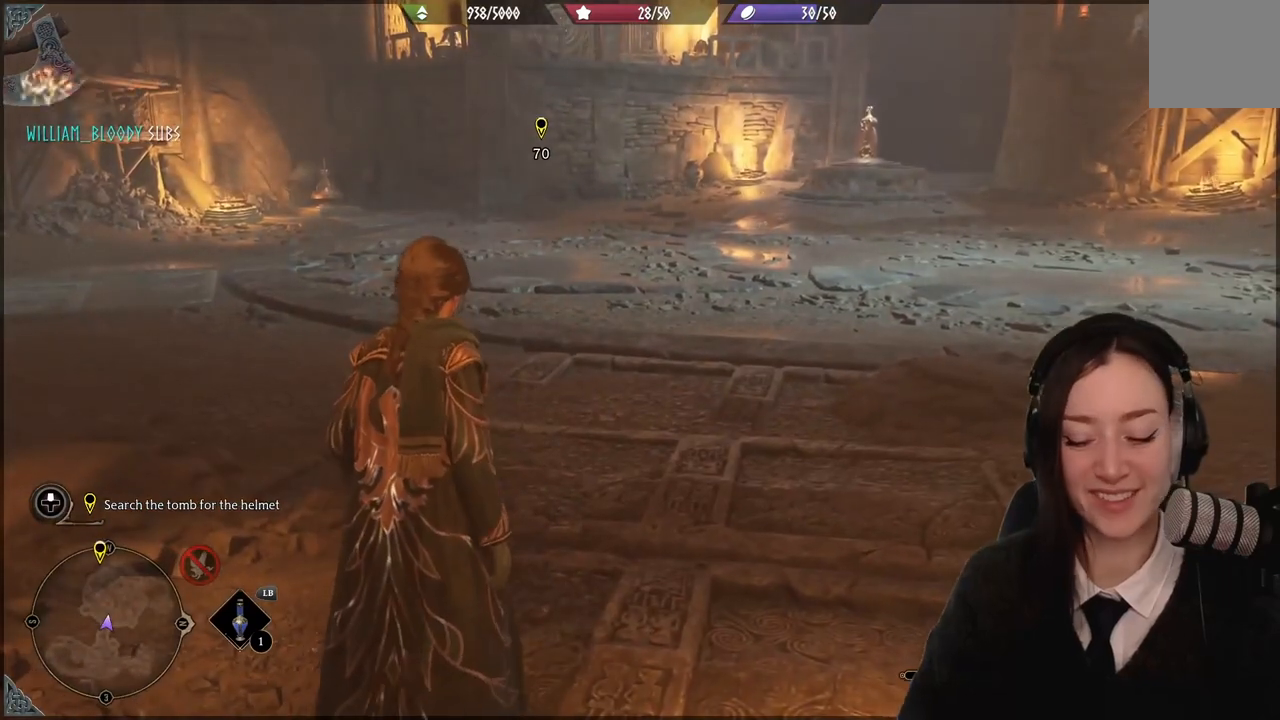
{"buttons": [], "left_stick": "center", "right_stick": "center", "events": []}
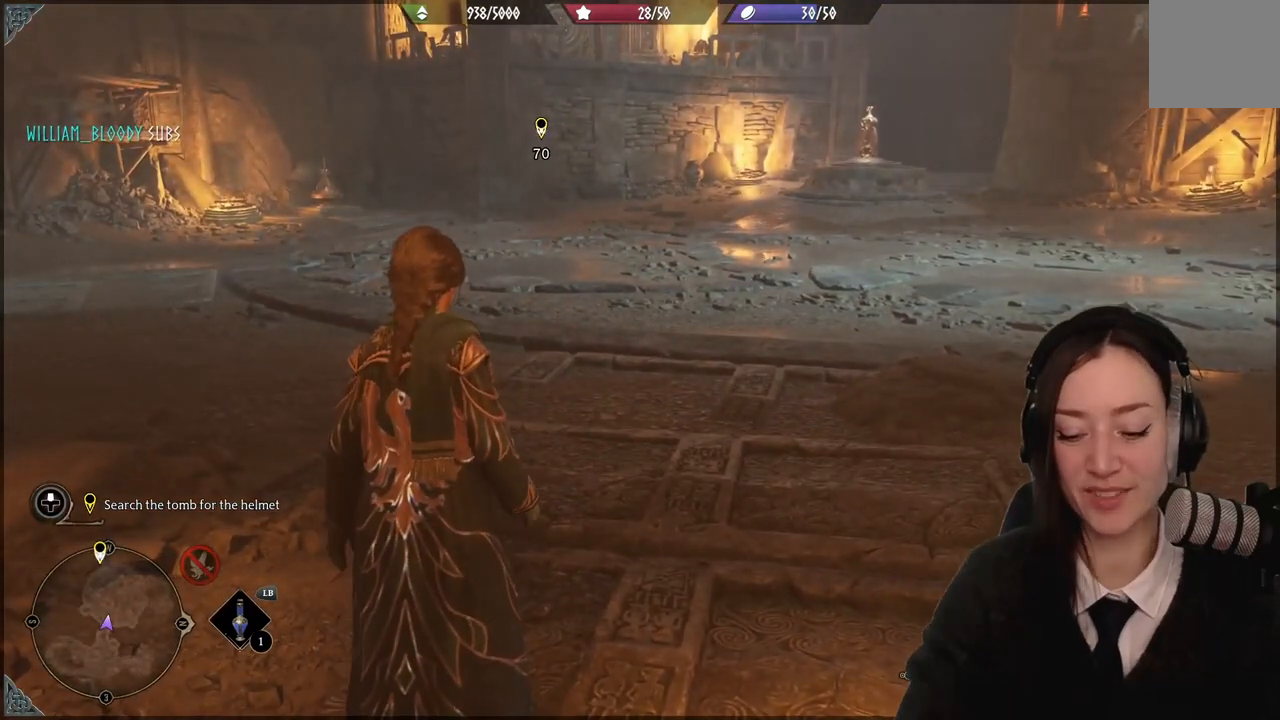
{"buttons": [], "left_stick": "center", "right_stick": "center", "events": []}
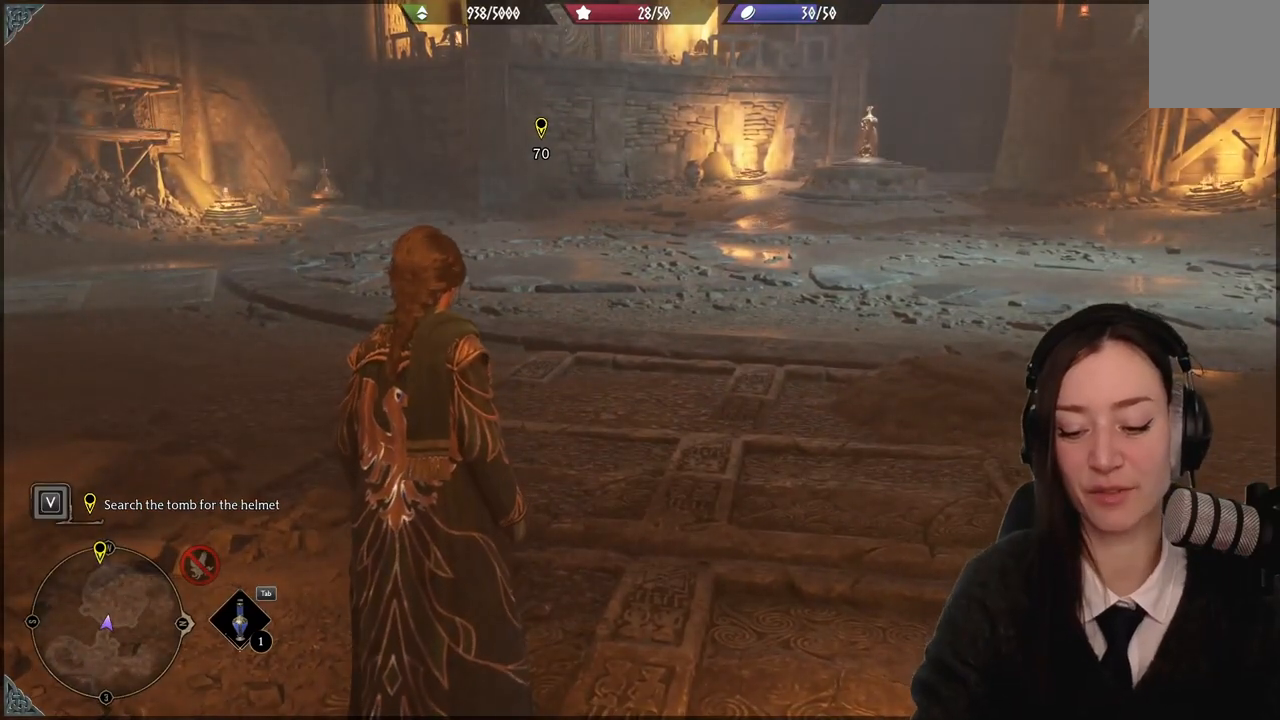
{"buttons": [], "left_stick": "center", "right_stick": "center", "events": []}
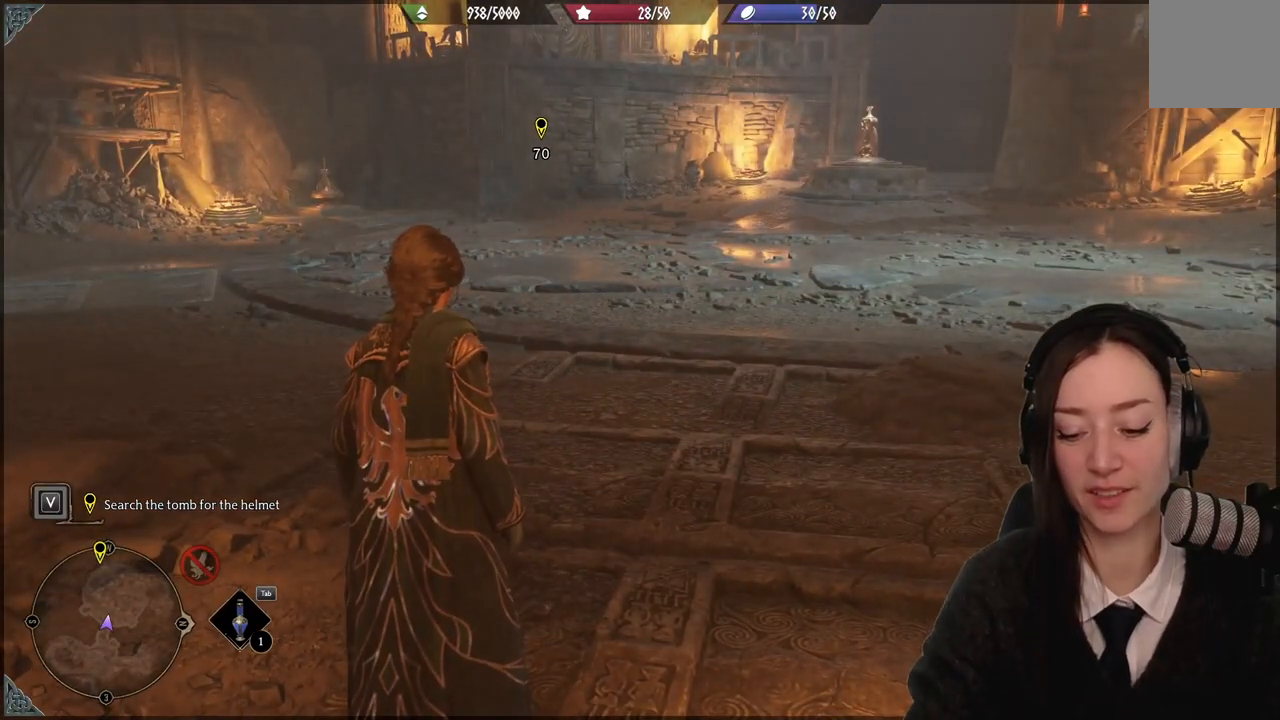
{"buttons": [], "left_stick": "center", "right_stick": "center", "events": []}
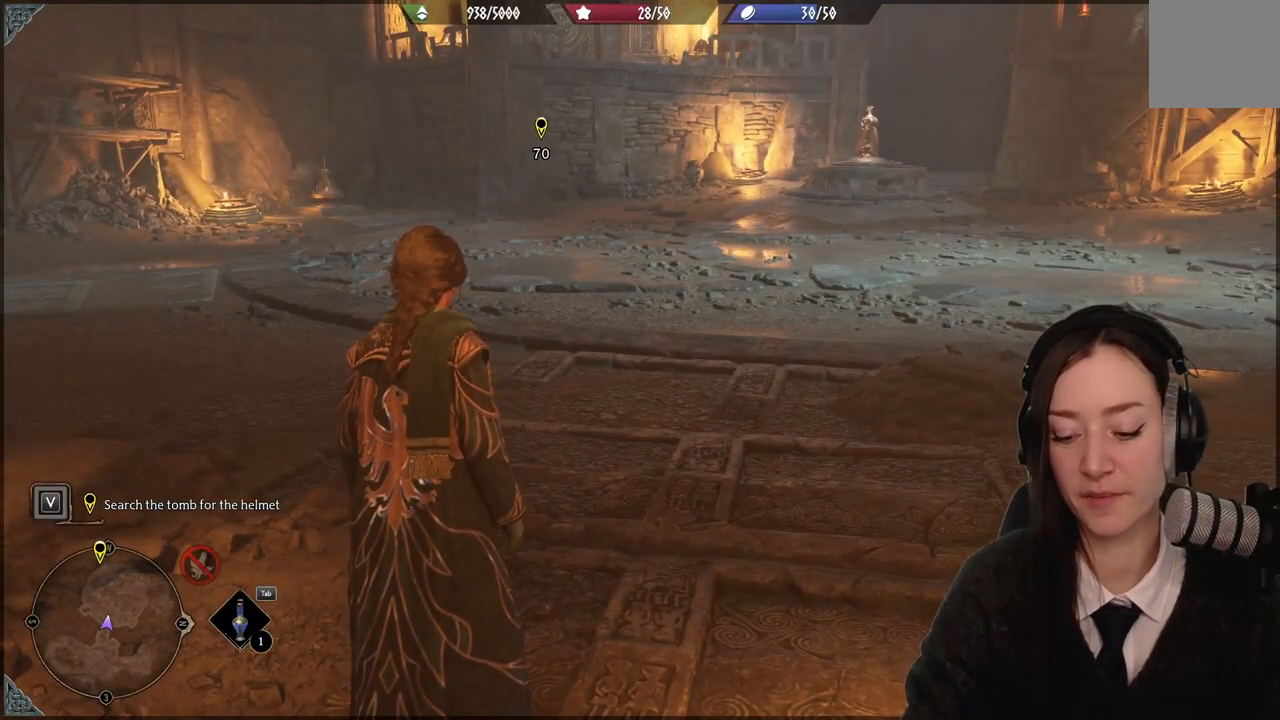
{"buttons": [], "left_stick": "center", "right_stick": "center", "events": []}
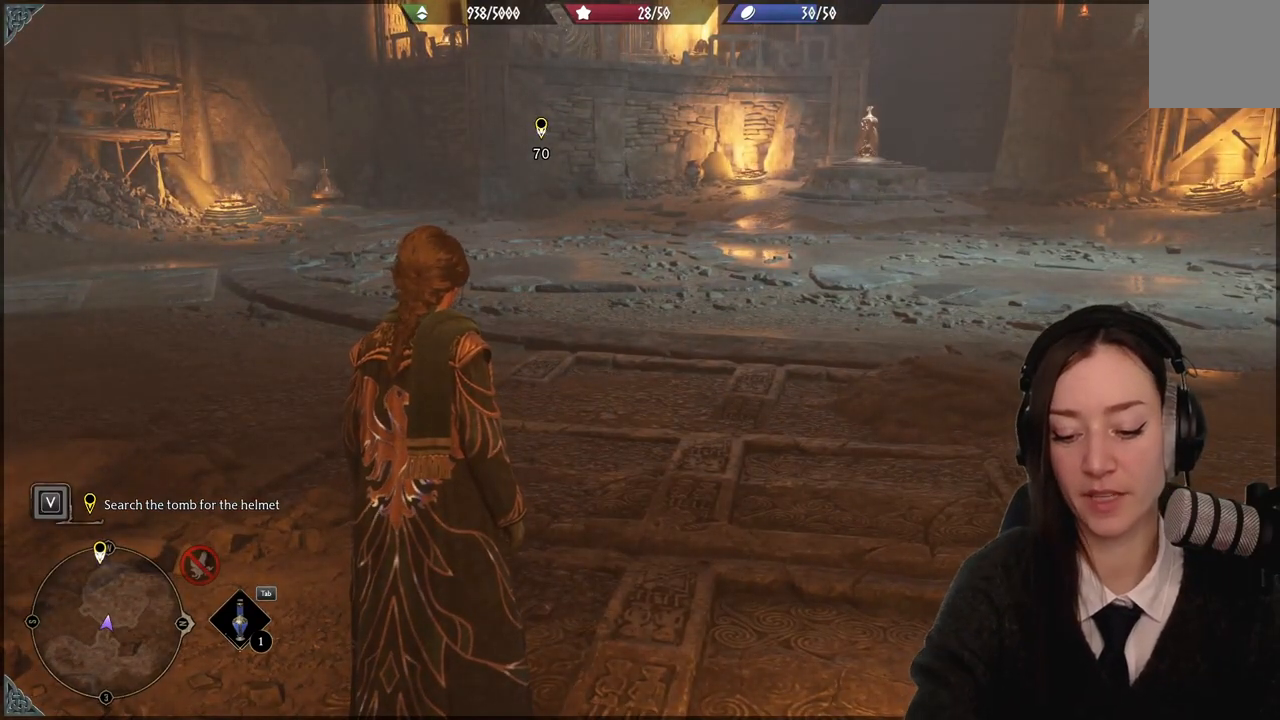
{"buttons": [], "left_stick": "center", "right_stick": "center", "events": []}
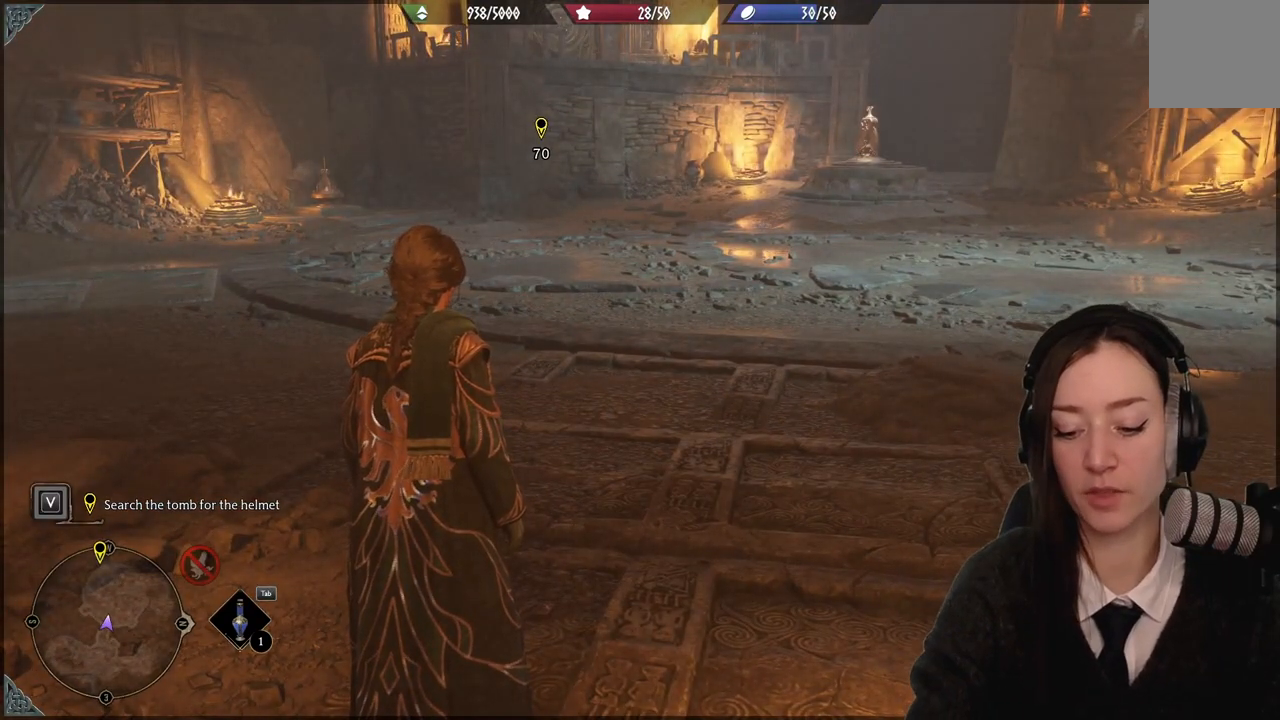
{"buttons": [], "left_stick": "center", "right_stick": "center", "events": []}
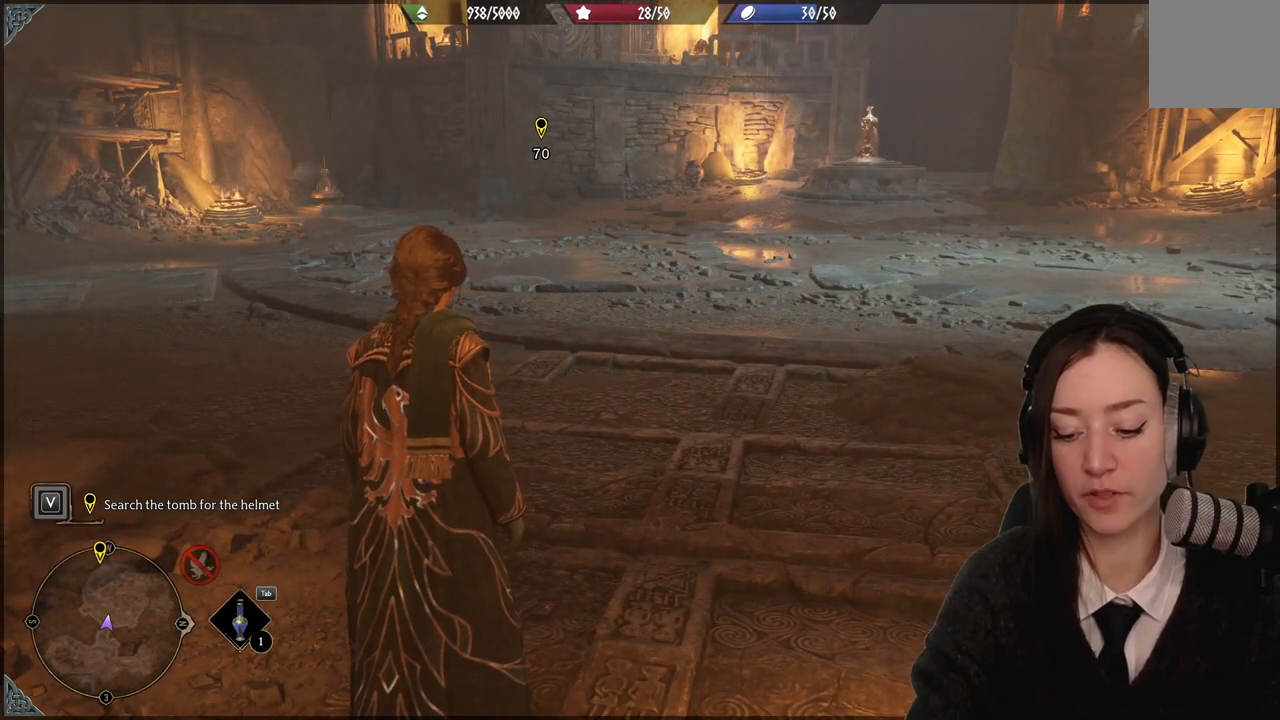
{"buttons": [], "left_stick": "center", "right_stick": "center", "events": []}
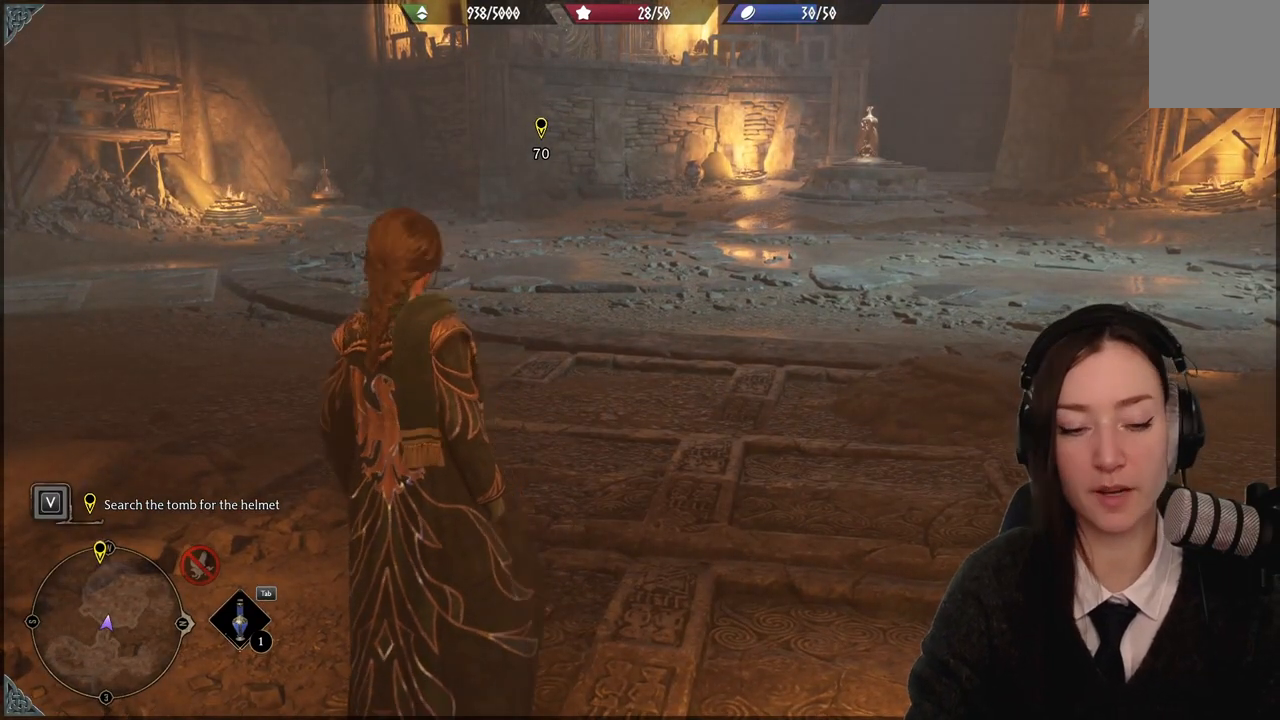
{"buttons": [], "left_stick": "center", "right_stick": "center", "events": []}
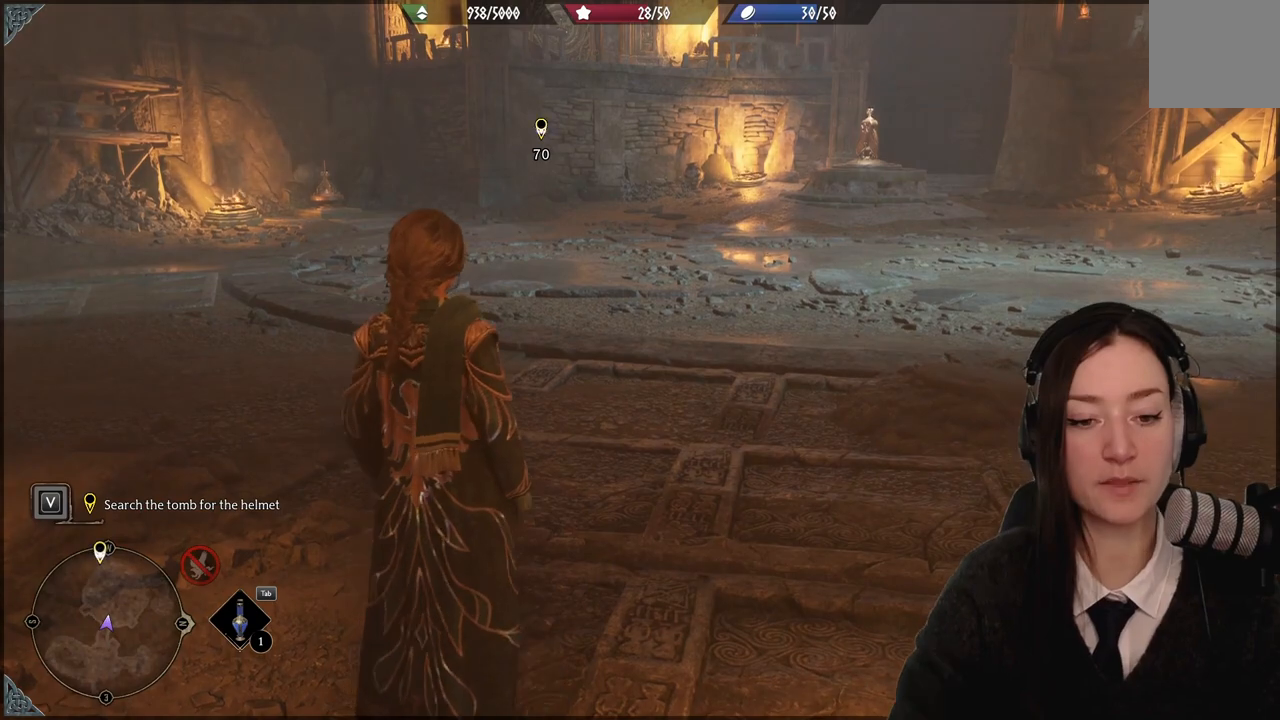
{"buttons": [], "left_stick": "up-left", "right_stick": "center", "events": [[367, "left_stick", "up-left"]]}
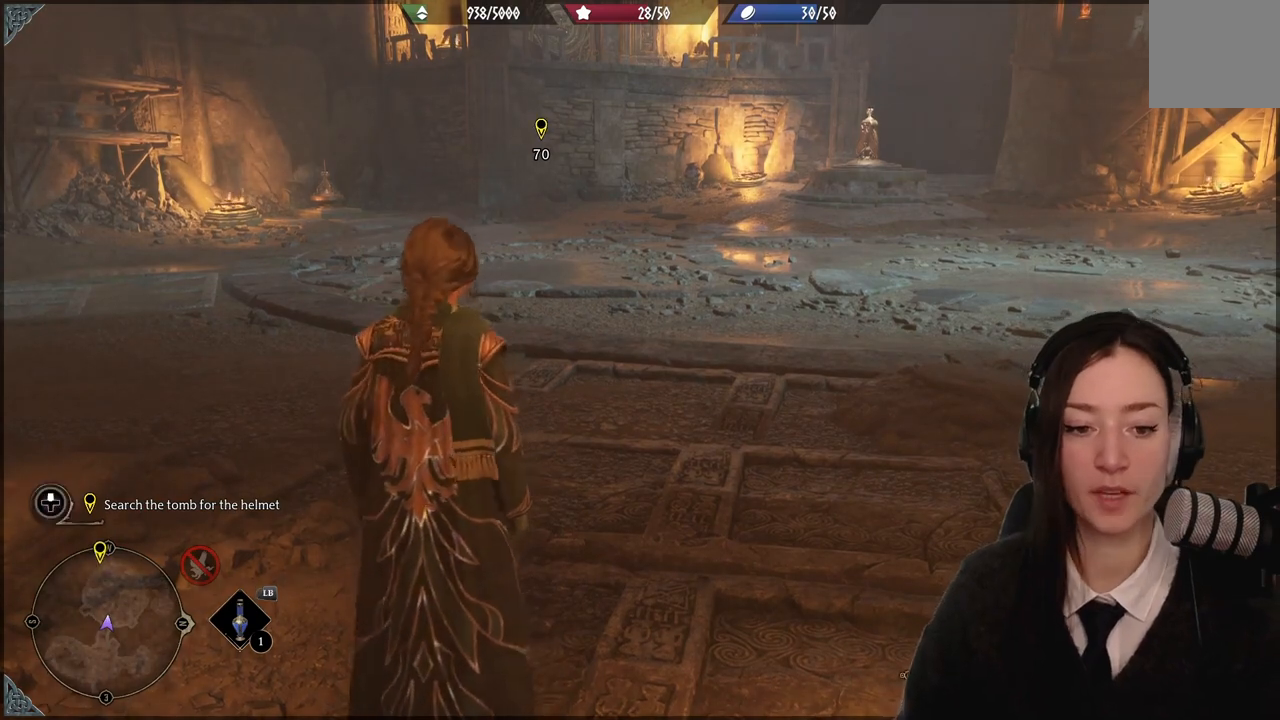
{"buttons": [], "left_stick": "up", "right_stick": "center", "events": [[134, "left_stick", "up"], [267, "right_stick", "left"], [501, "right_stick", "center"]]}
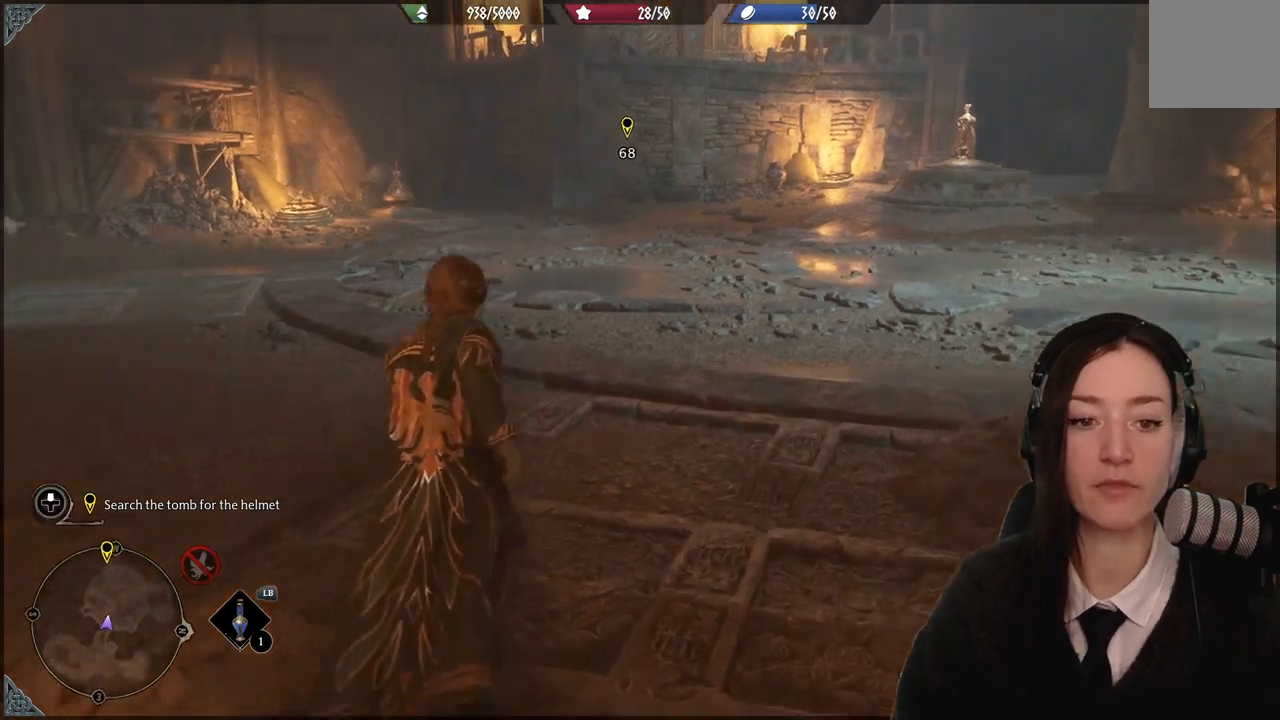
{"buttons": [], "left_stick": "up", "right_stick": "center"}
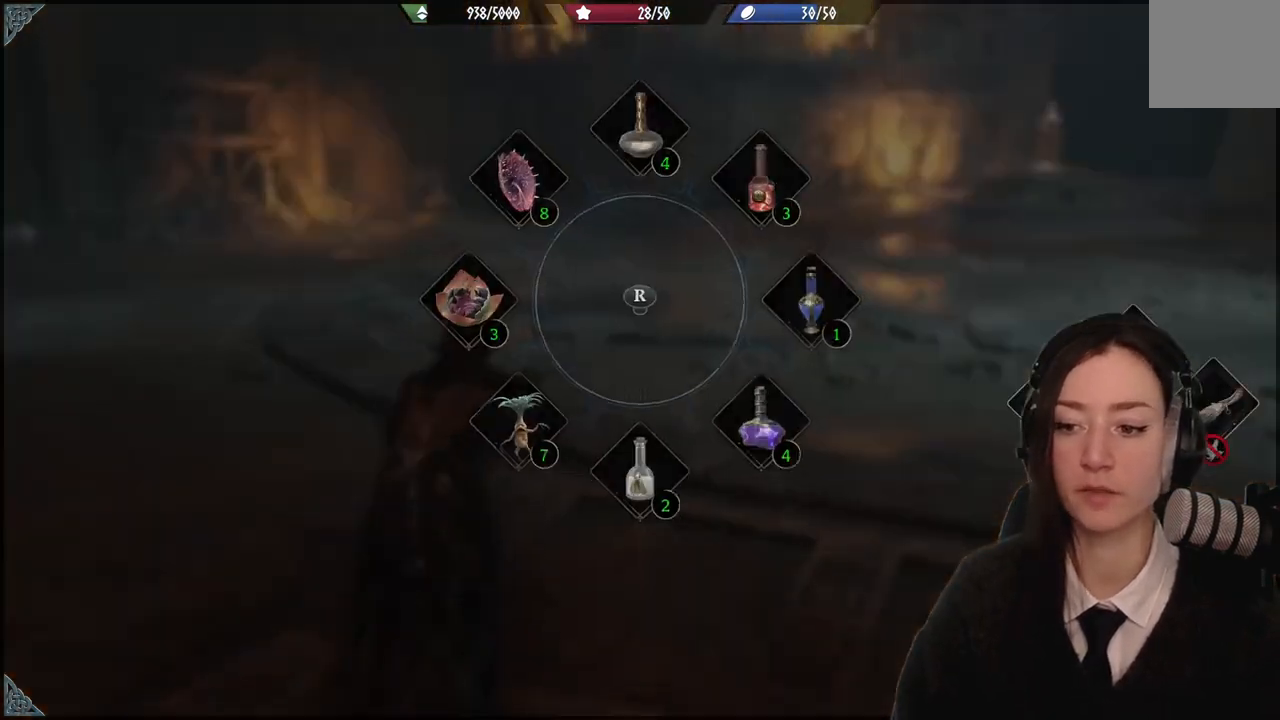
{"buttons": [], "left_stick": "up", "right_stick": "center", "events": [[334, "B", "down"], [434, "B", "up"]]}
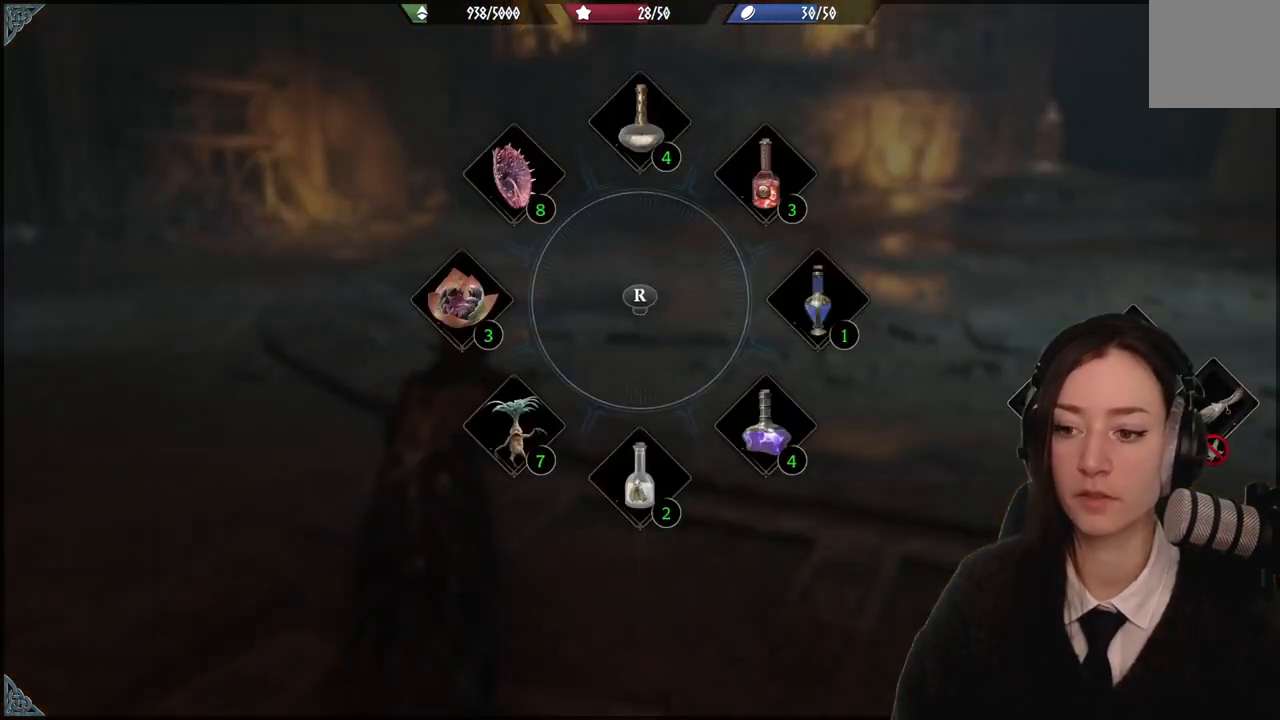
{"buttons": [], "left_stick": "up", "right_stick": "center", "events": []}
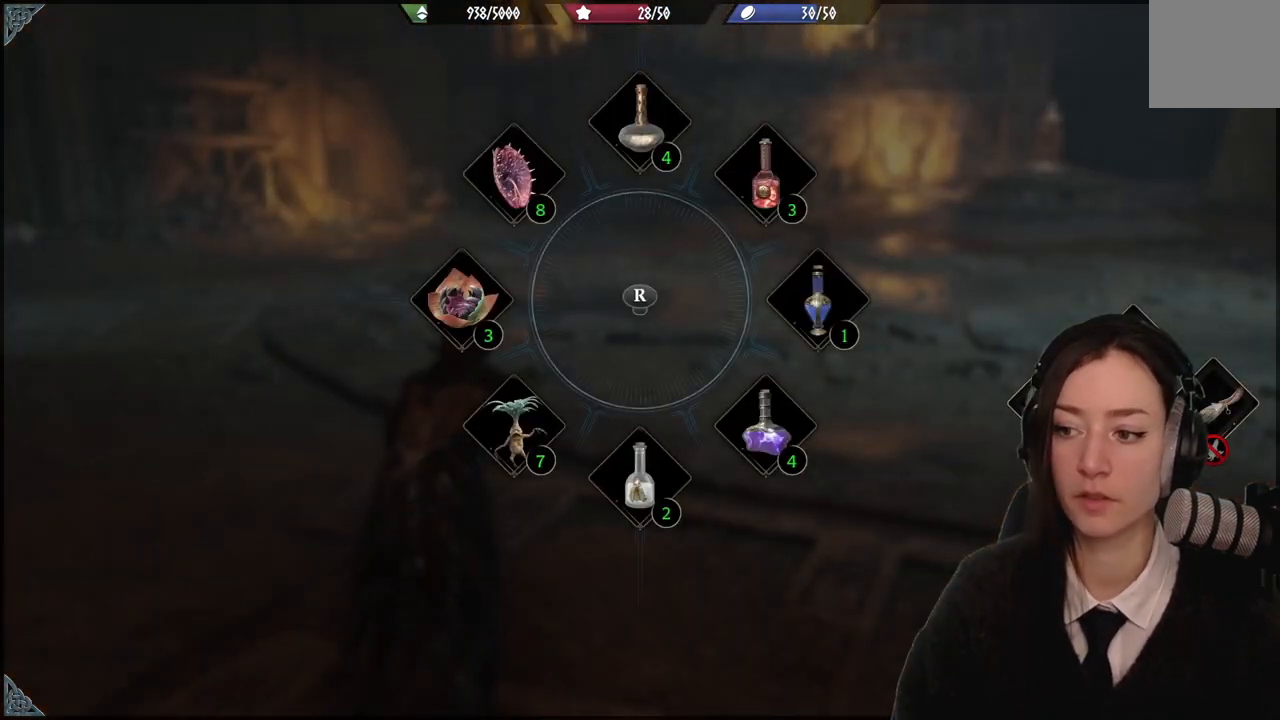
{"buttons": [], "left_stick": "up", "right_stick": "center", "events": [[67, "B", "down"], [167, "B", "up"]]}
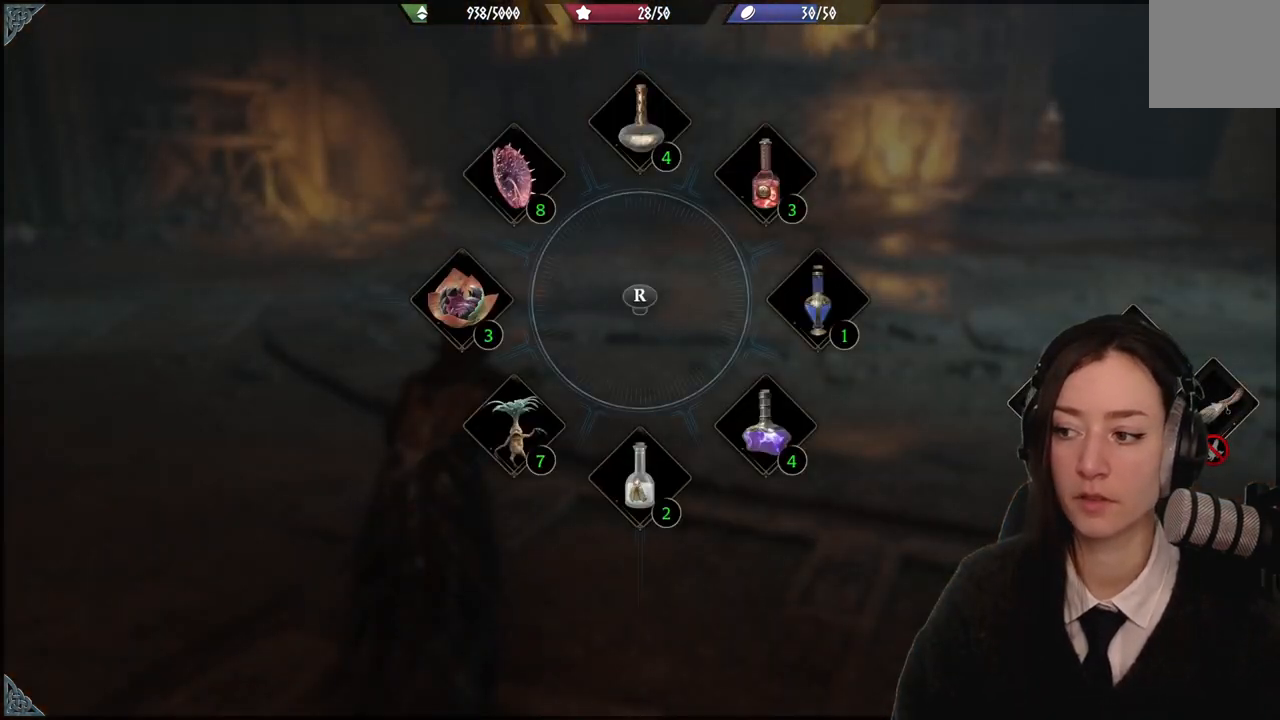
{"buttons": [], "left_stick": "up", "right_stick": "center", "events": []}
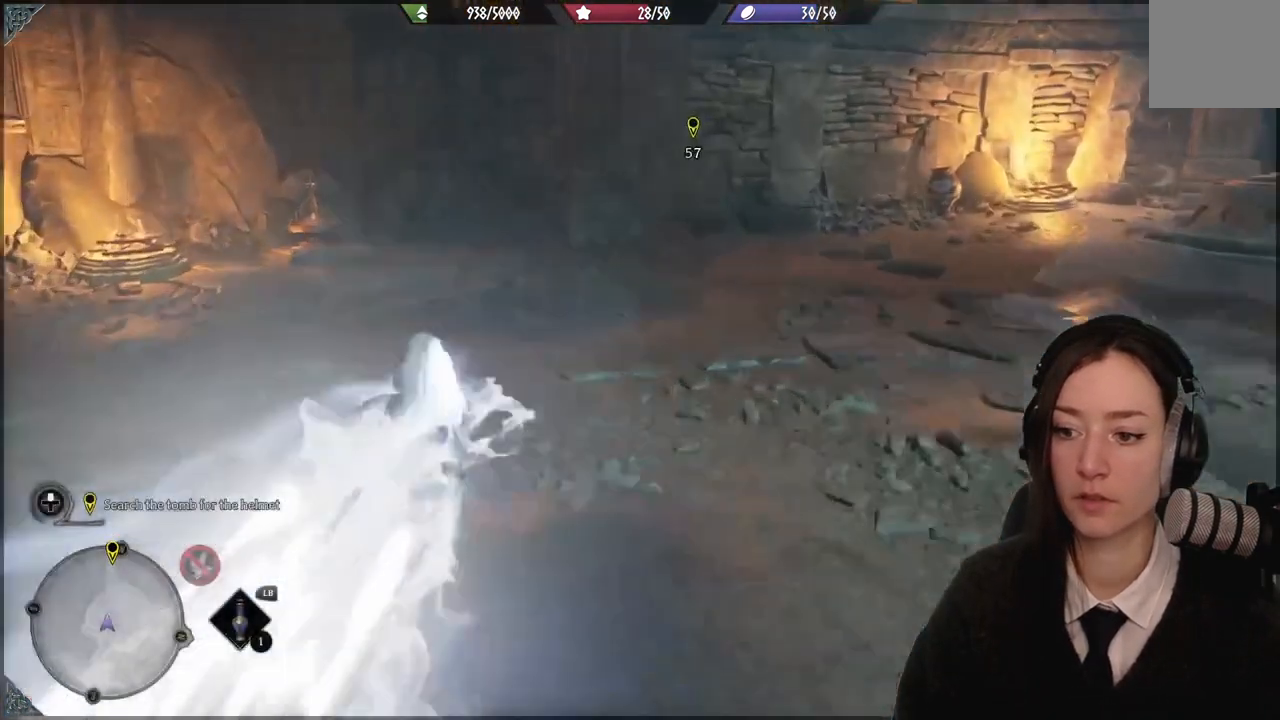
{"buttons": [], "left_stick": "down-right", "right_stick": "right", "events": [[367, "left_stick", "center"], [434, "right_stick", "right"], [501, "left_stick", "down-right"]]}
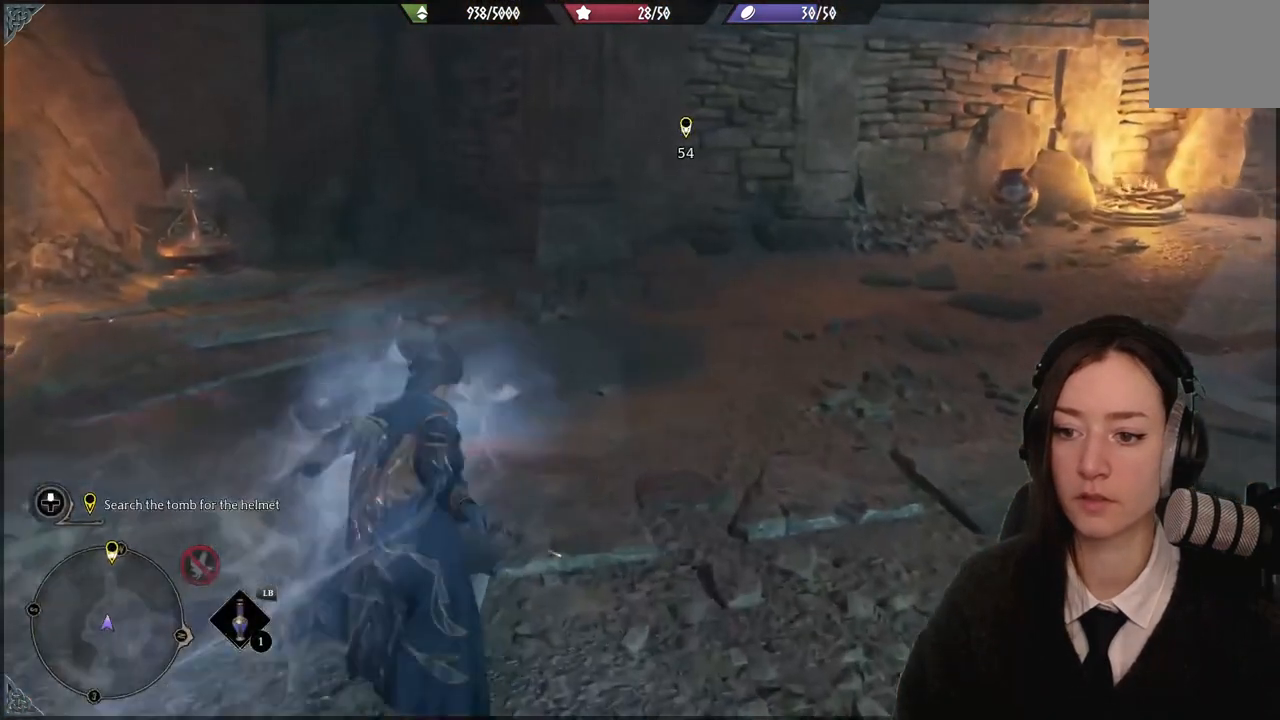
{"buttons": [], "left_stick": "down-right", "right_stick": "right", "events": [[133, "left_stick", "right"], [400, "left_stick", "down-right"]]}